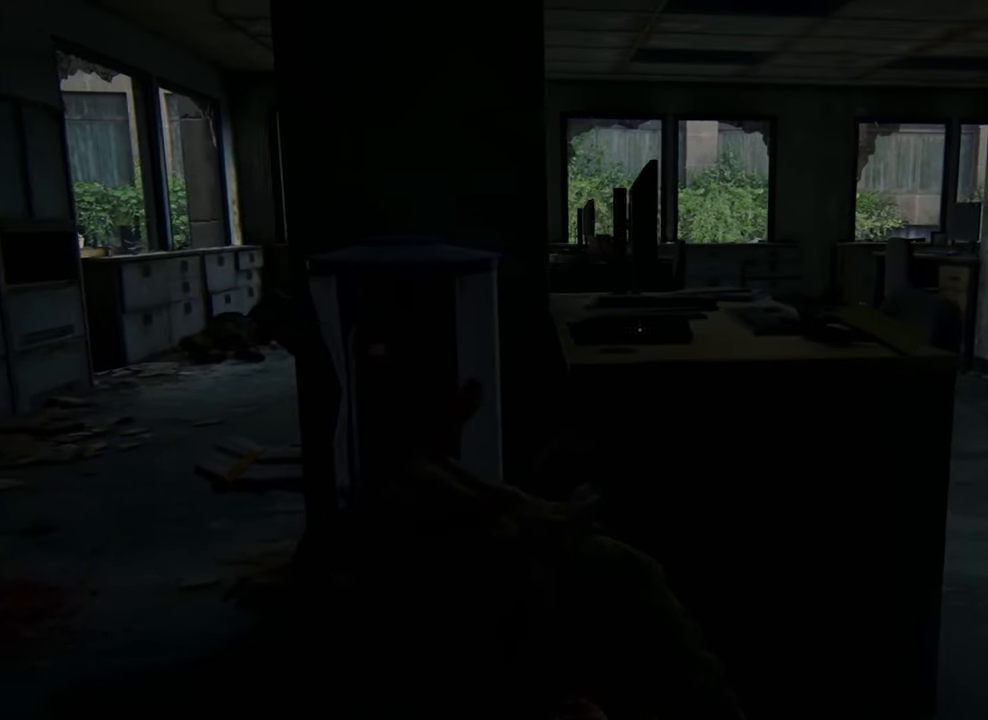
Gameplay with a controller (PlayStation layout); each line is a JSON object with the inputs held at the frame after it. "events" lists button and stick changes between this image and that frame as [ms after this image, input, new state], when the widget could be followed in between. Not read: L3 R3.
{"buttons": [], "left_stick": "center", "right_stick": "center", "events": [[233, "right_stick", "center"]]}
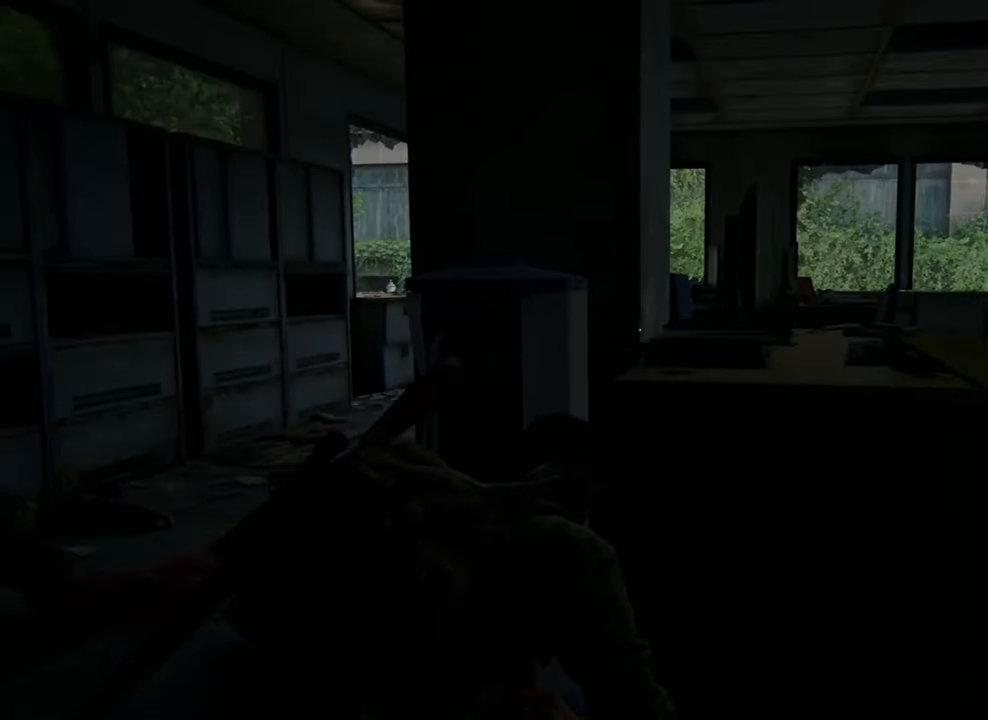
{"buttons": [], "left_stick": "up", "right_stick": "center", "events": [[100, "right_stick", "right"], [267, "right_stick", "center"], [400, "left_stick", "up"]]}
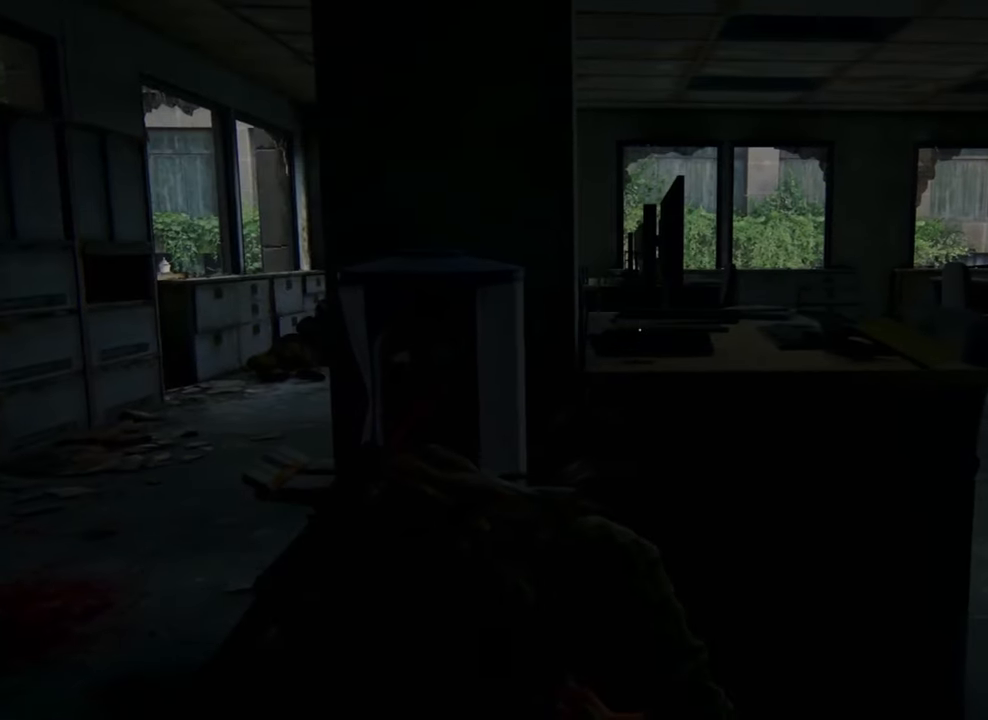
{"buttons": [], "left_stick": "center", "right_stick": "center", "events": [[267, "left_stick", "center"]]}
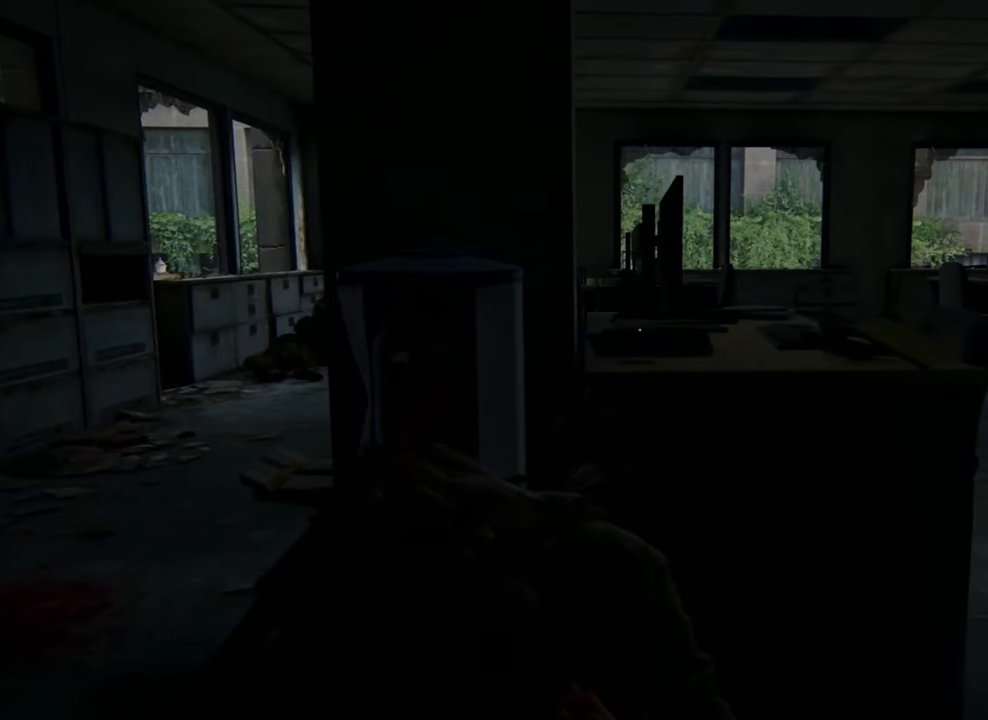
{"buttons": [], "left_stick": "center", "right_stick": "center", "events": [[33, "right_stick", "right"], [233, "right_stick", "center"]]}
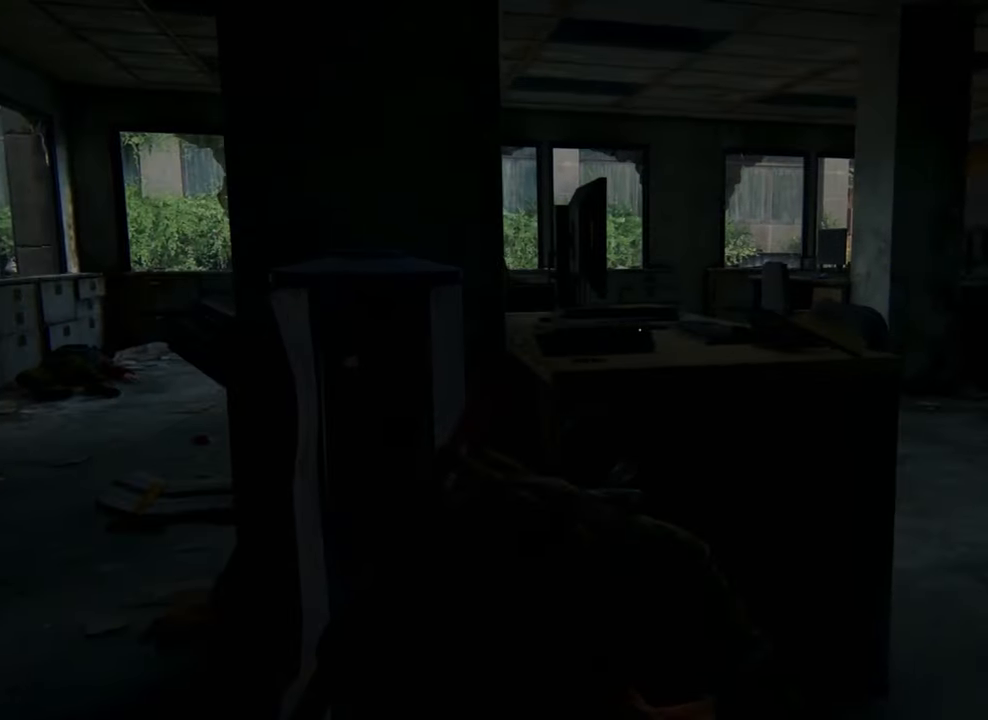
{"buttons": [], "left_stick": "center", "right_stick": "left", "events": [[333, "right_stick", "left"]]}
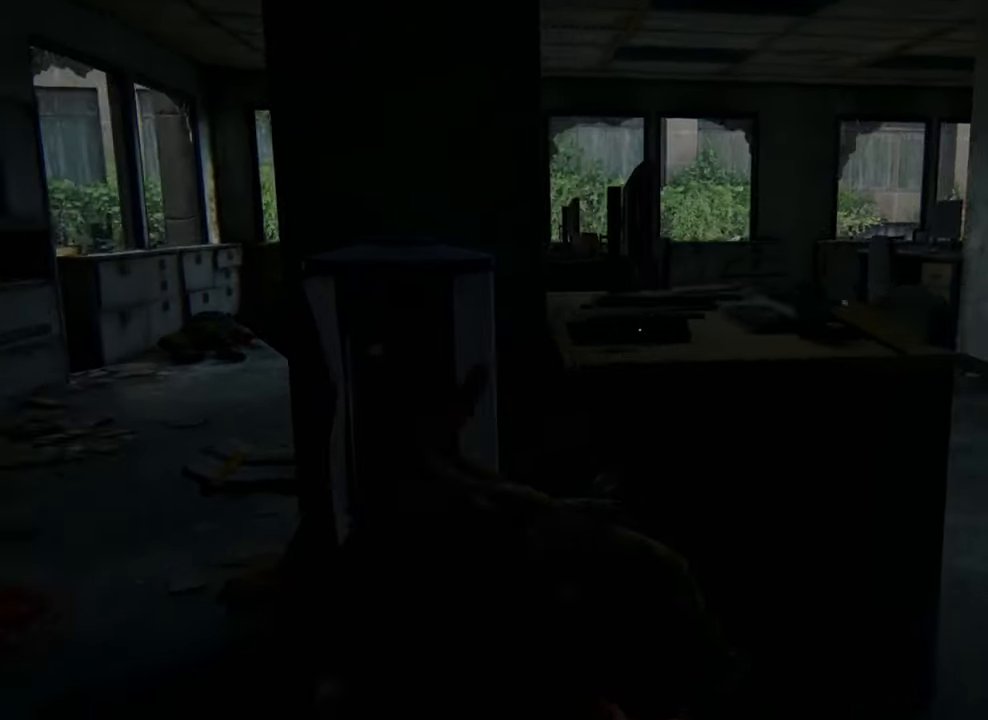
{"buttons": [], "left_stick": "up-right", "right_stick": "center", "events": [[33, "right_stick", "center"], [500, "left_stick", "up-right"]]}
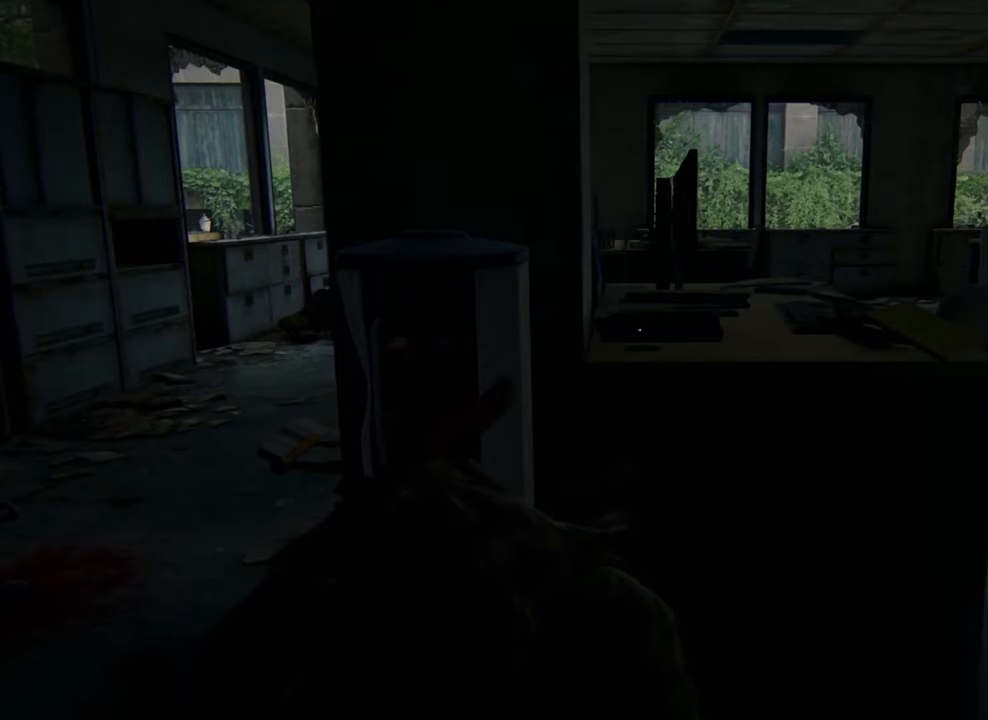
{"buttons": [], "left_stick": "center", "right_stick": "center", "events": [[300, "left_stick", "center"]]}
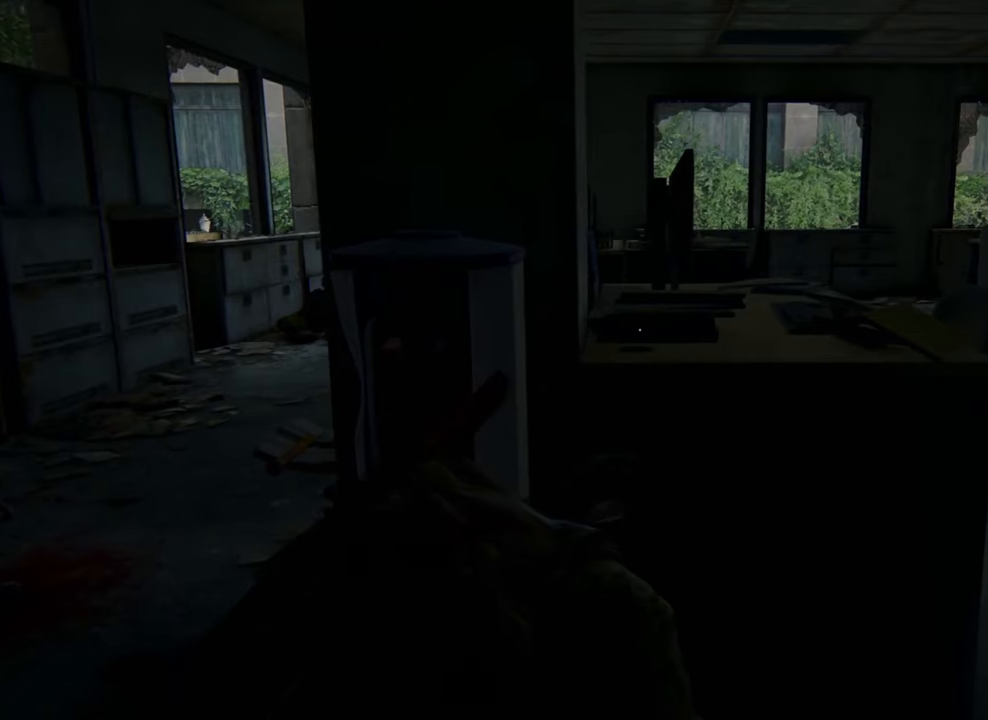
{"buttons": [], "left_stick": "up-right", "right_stick": "center", "events": [[400, "left_stick", "up-right"]]}
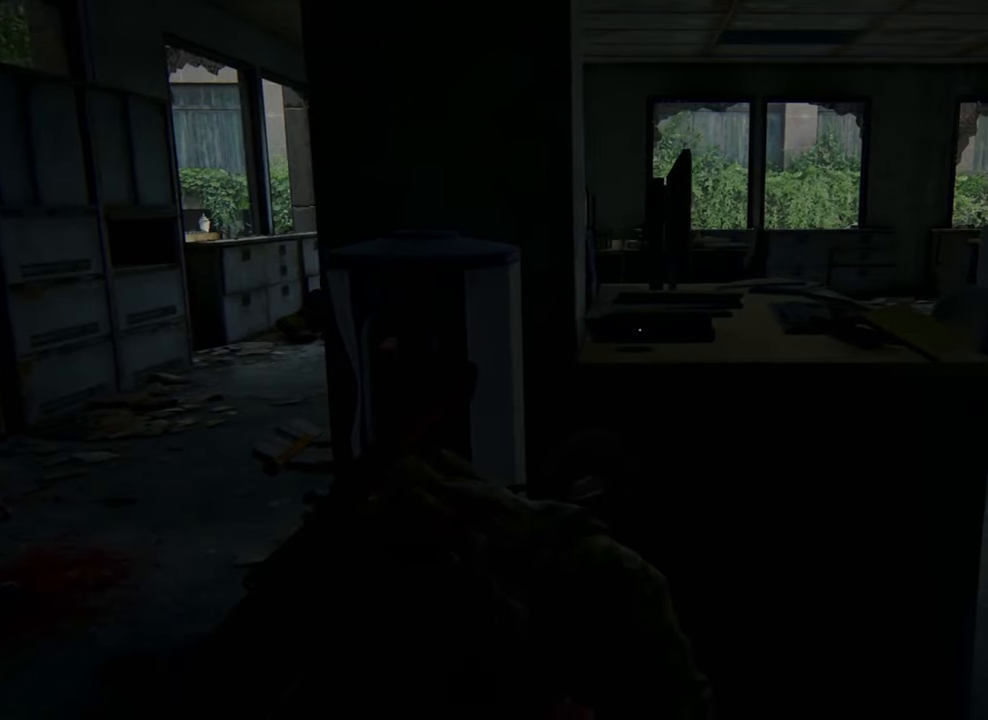
{"buttons": [], "left_stick": "center", "right_stick": "center", "events": [[66, "left_stick", "center"]]}
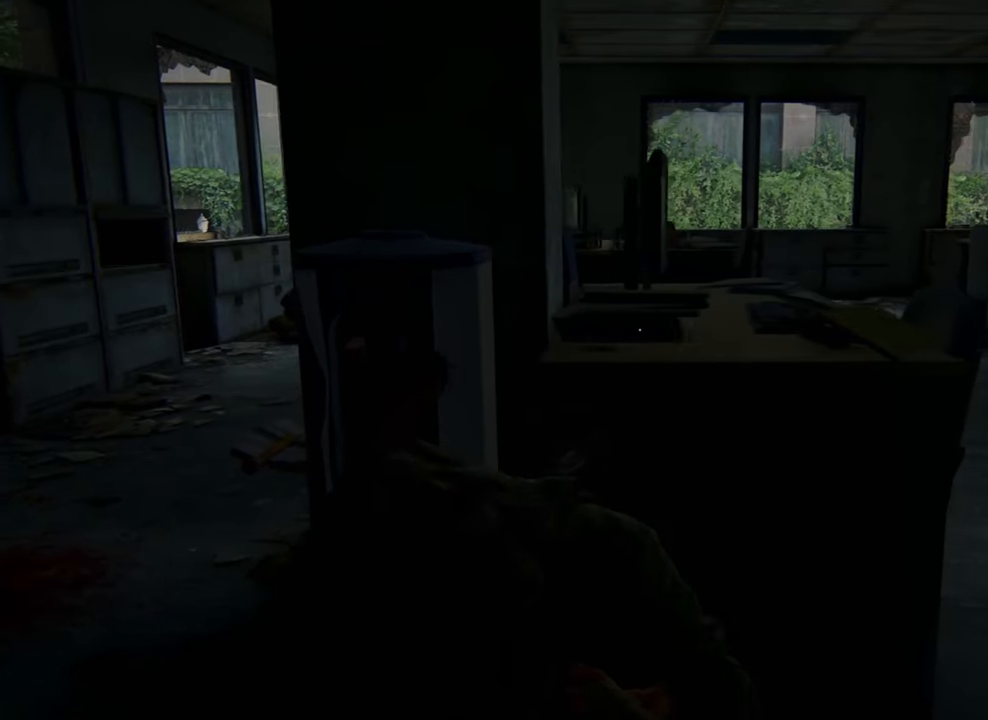
{"buttons": [], "left_stick": "center", "right_stick": "center", "events": []}
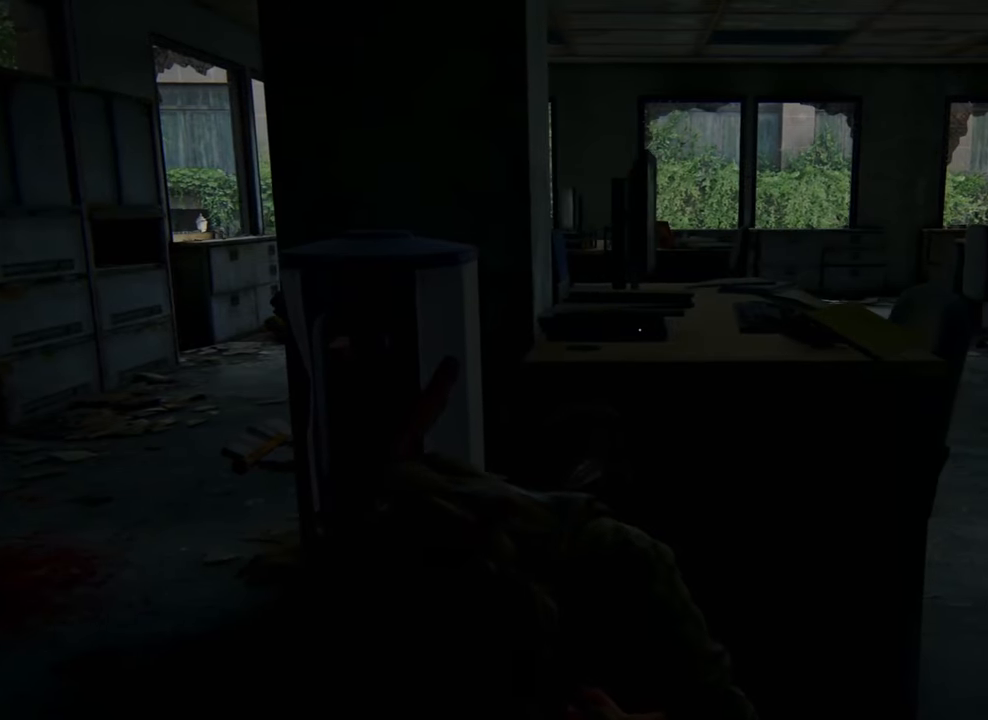
{"buttons": ["DPAD_UP"], "left_stick": "center", "right_stick": "center", "events": [[500, "DPAD_UP", "down"]]}
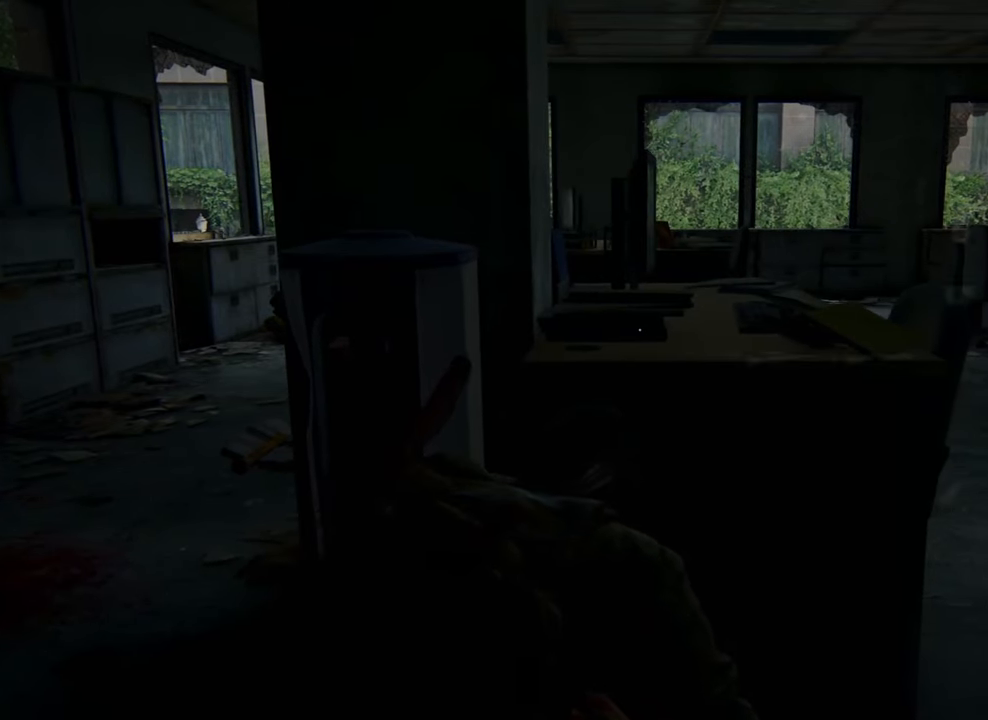
{"buttons": [], "left_stick": "center", "right_stick": "center", "events": [[100, "DPAD_UP", "up"]]}
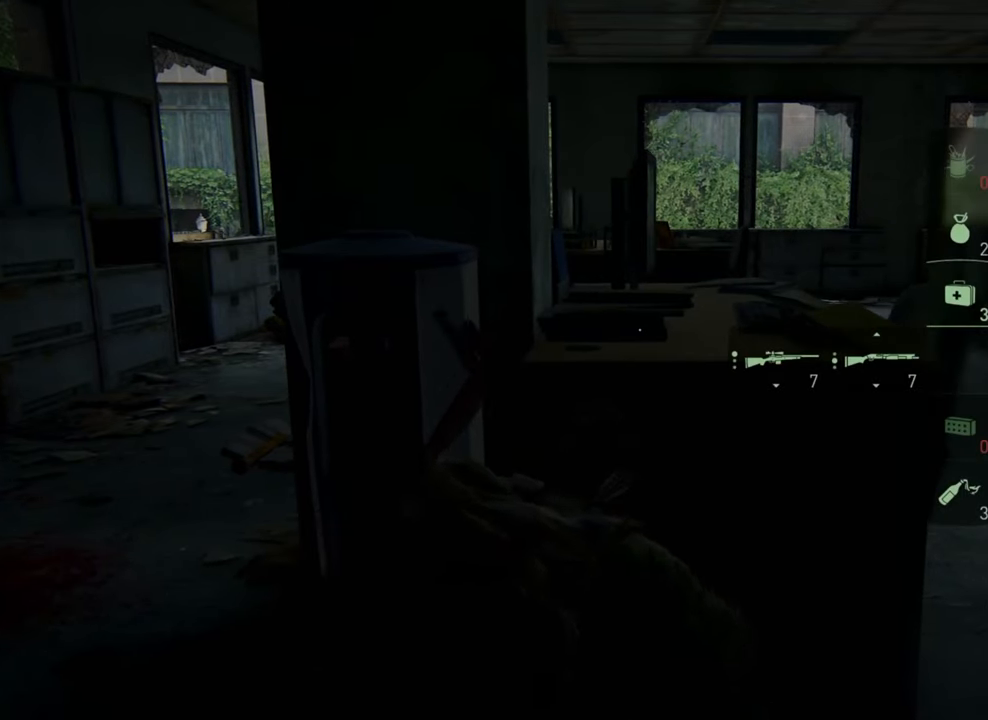
{"buttons": [], "left_stick": "center", "right_stick": "center", "events": []}
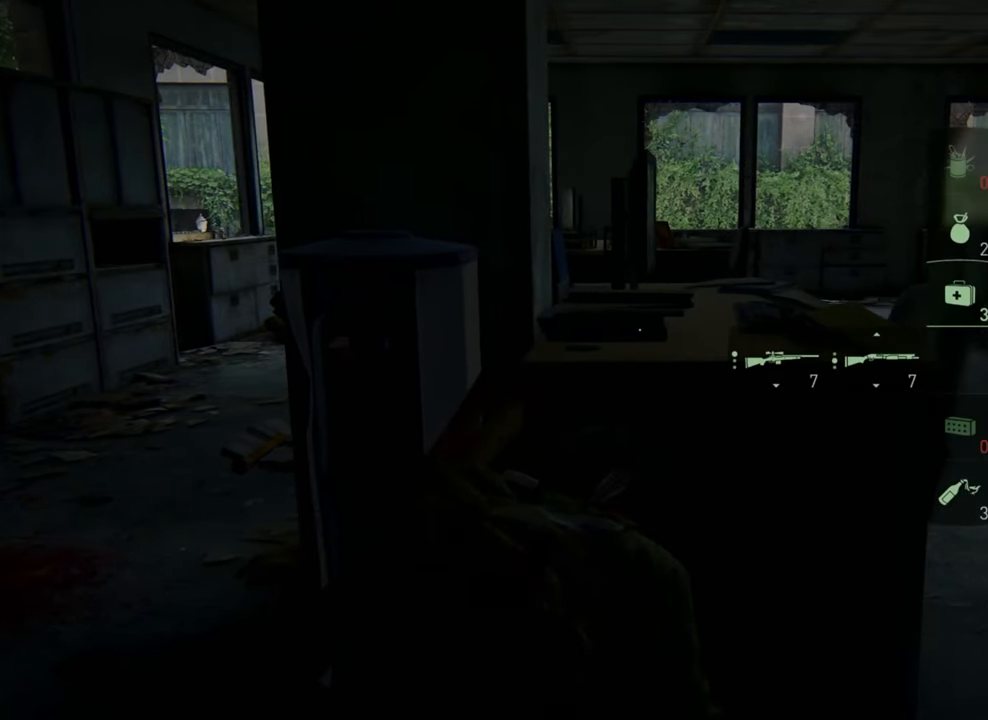
{"buttons": [], "left_stick": "center", "right_stick": "center", "events": []}
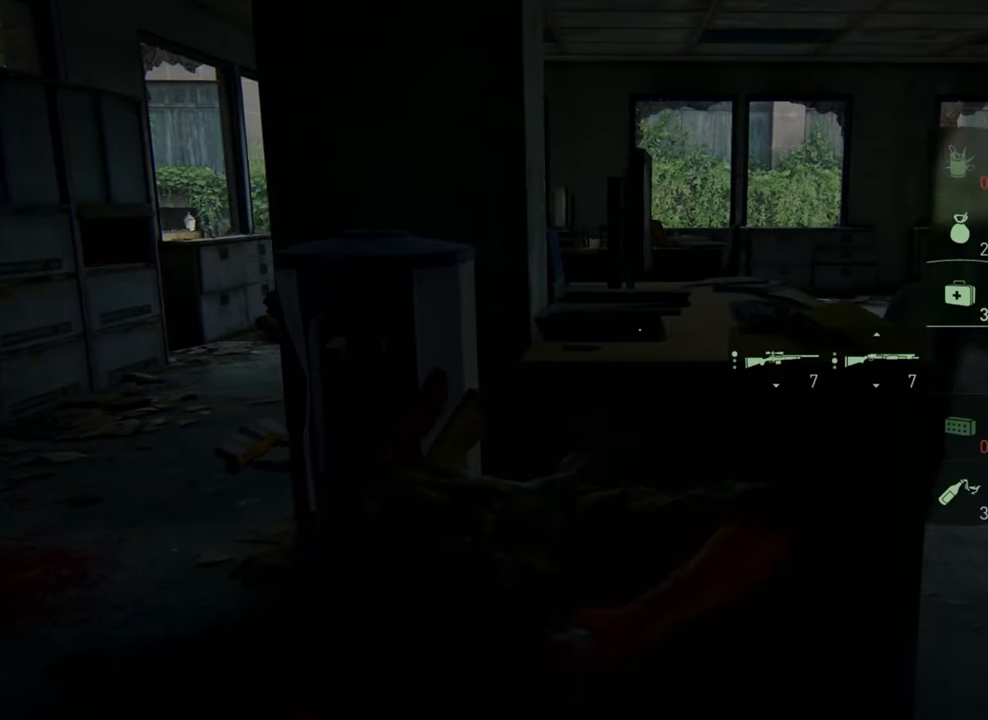
{"buttons": [], "left_stick": "center", "right_stick": "center", "events": []}
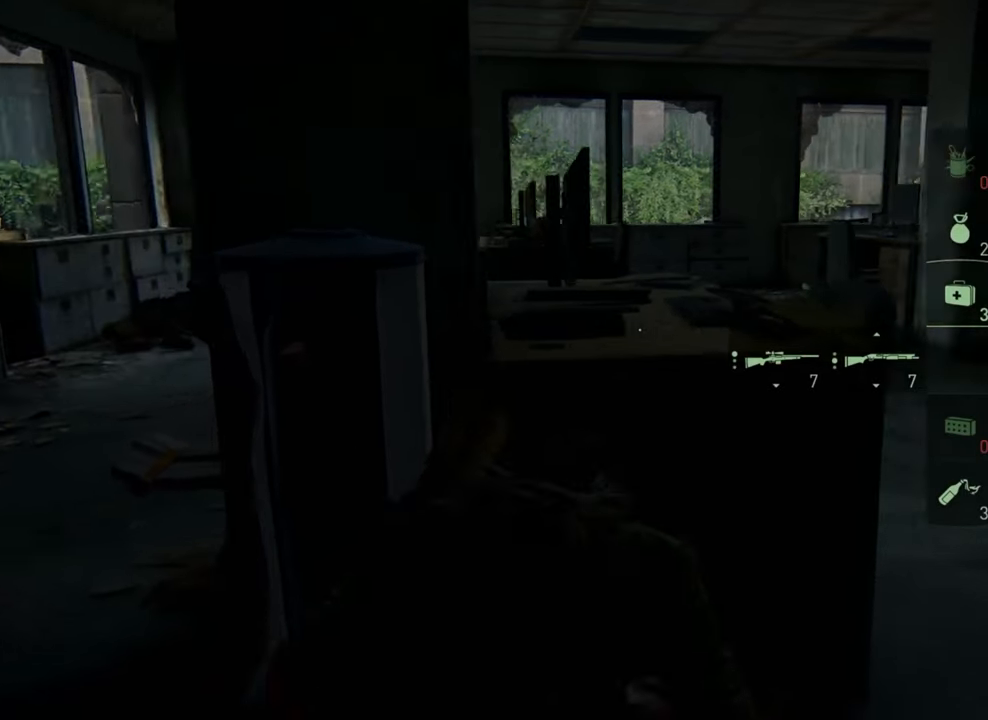
{"buttons": [], "left_stick": "center", "right_stick": "center", "events": []}
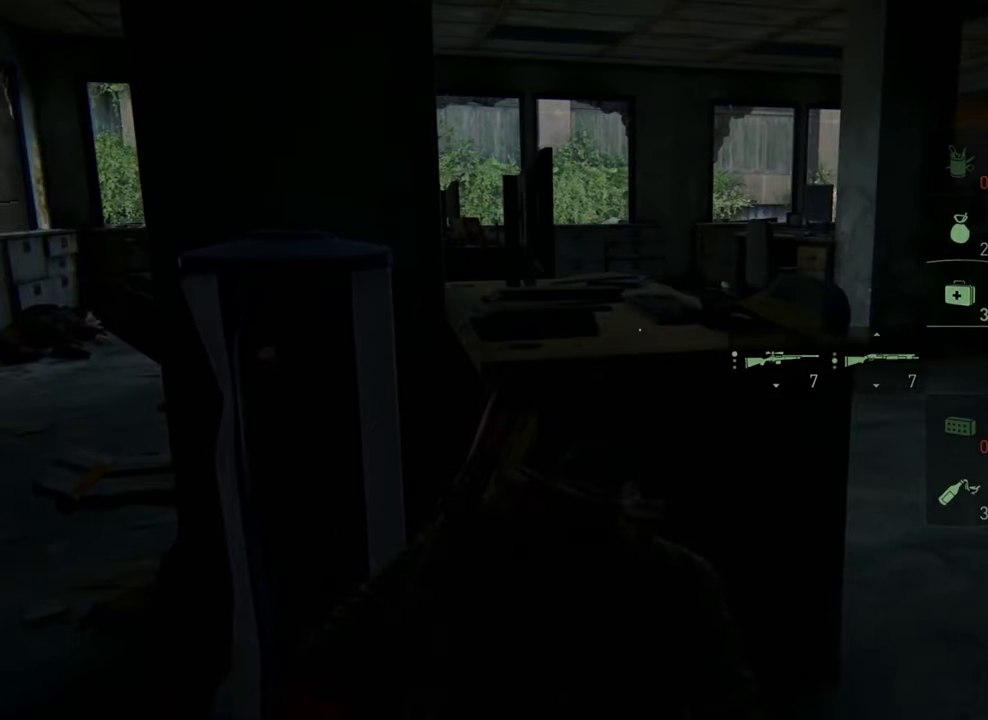
{"buttons": [], "left_stick": "center", "right_stick": "center", "events": [[167, "DPAD_DOWN", "down"], [234, "DPAD_DOWN", "up"]]}
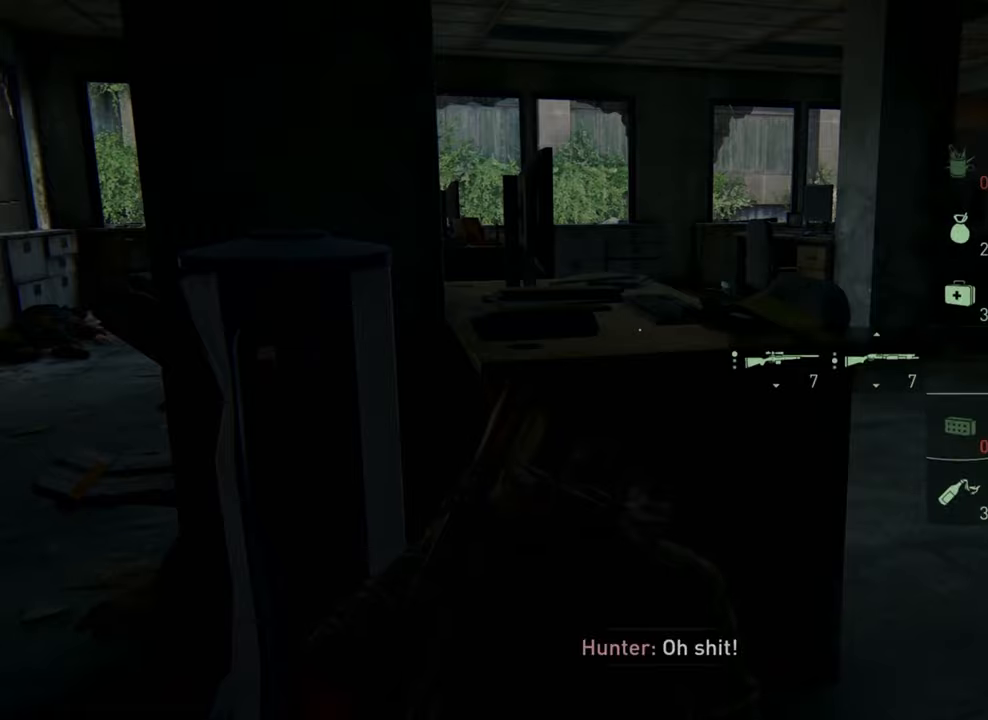
{"buttons": [], "left_stick": "center", "right_stick": "center", "events": [[134, "DPAD_DOWN", "down"], [234, "DPAD_DOWN", "up"]]}
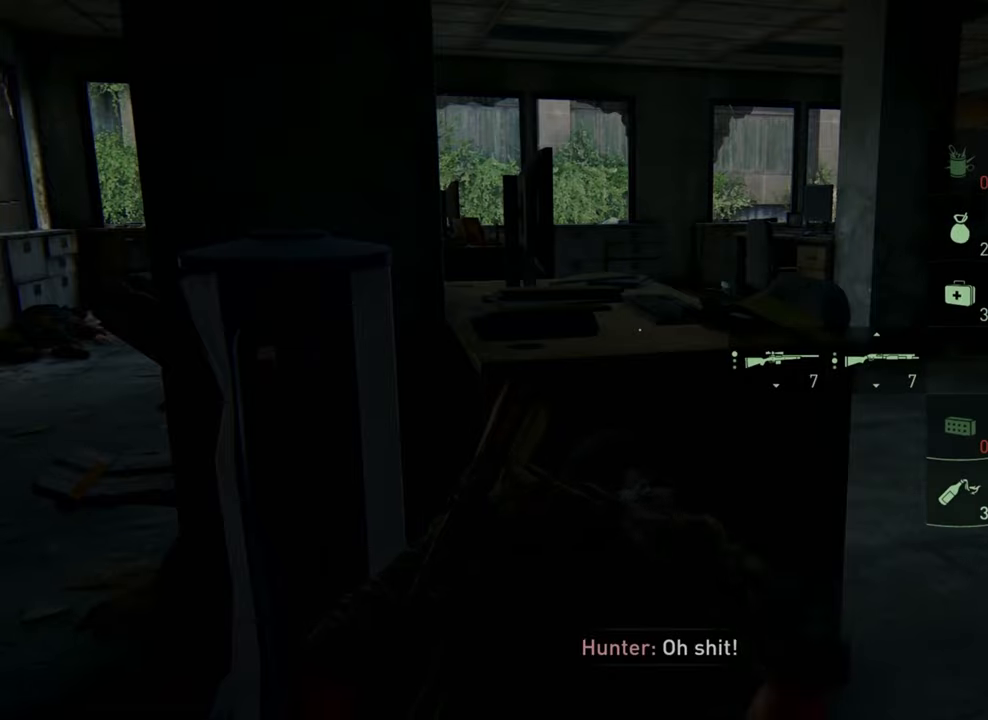
{"buttons": [], "left_stick": "center", "right_stick": "left", "events": [[234, "right_stick", "left"]]}
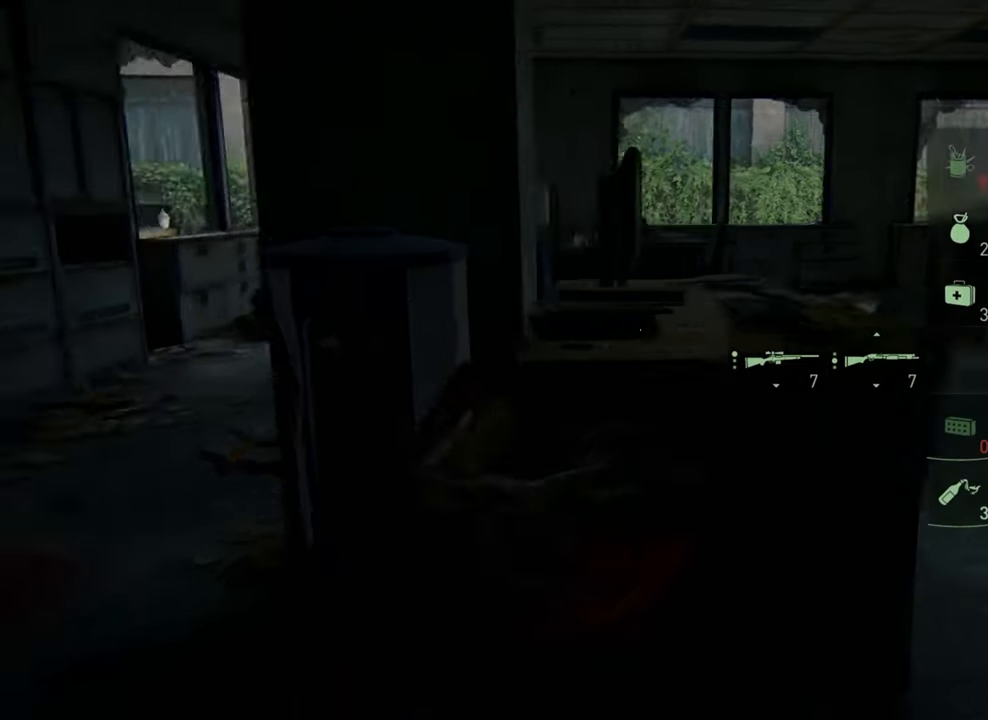
{"buttons": [], "left_stick": "center", "right_stick": "center", "events": [[67, "right_stick", "center"]]}
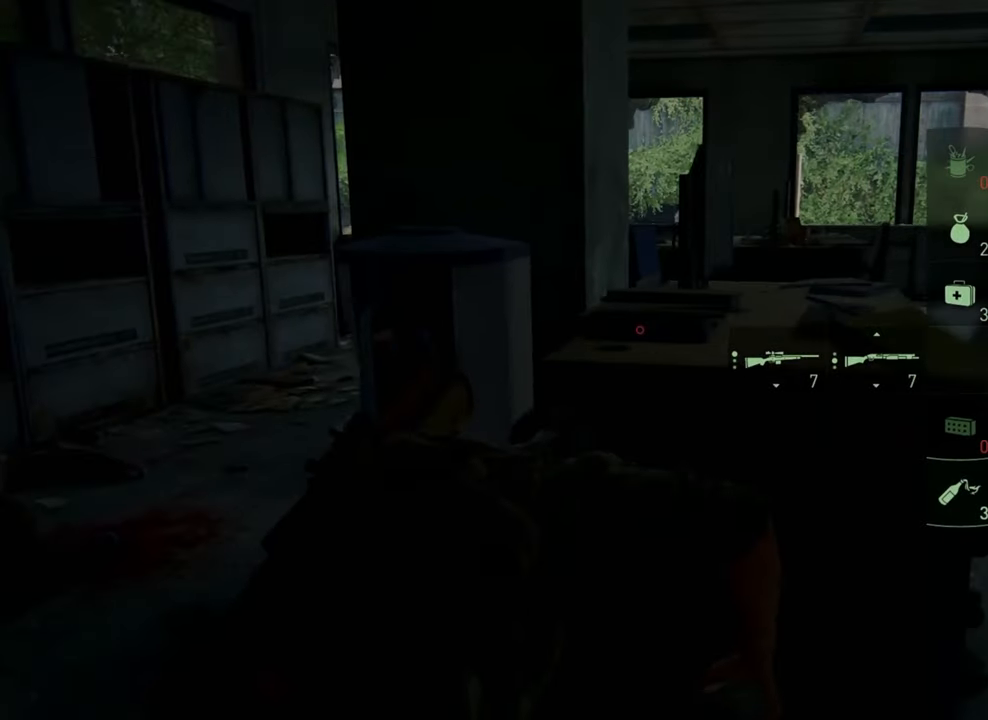
{"buttons": [], "left_stick": "center", "right_stick": "center", "events": [[134, "right_stick", "right"], [500, "right_stick", "center"]]}
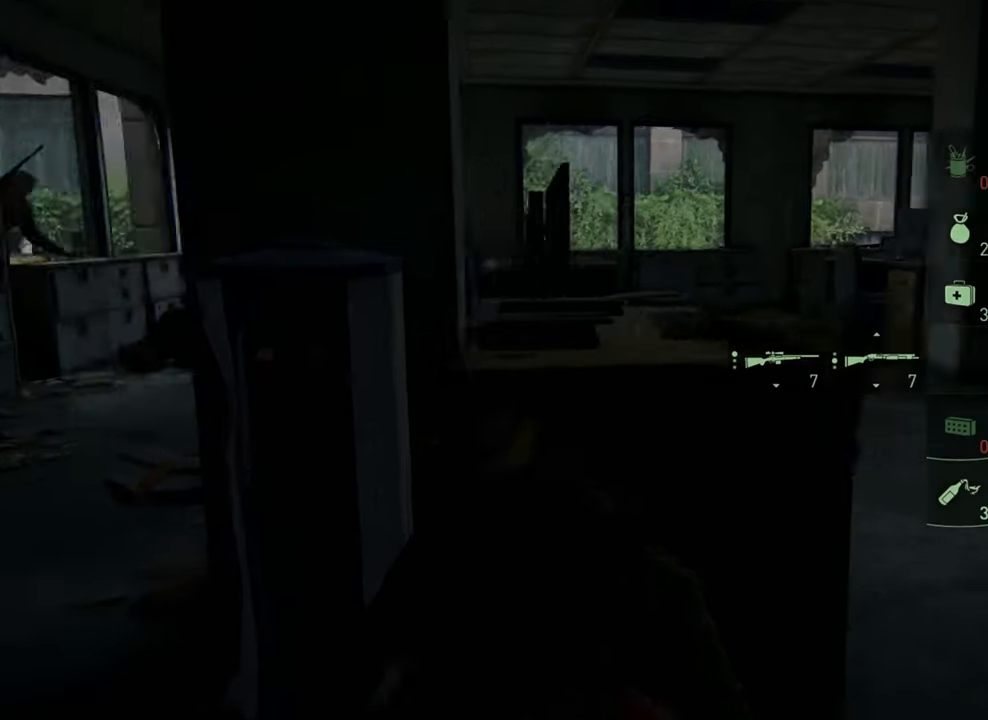
{"buttons": [], "left_stick": "right", "right_stick": "left", "events": [[367, "right_stick", "left"], [467, "left_stick", "right"]]}
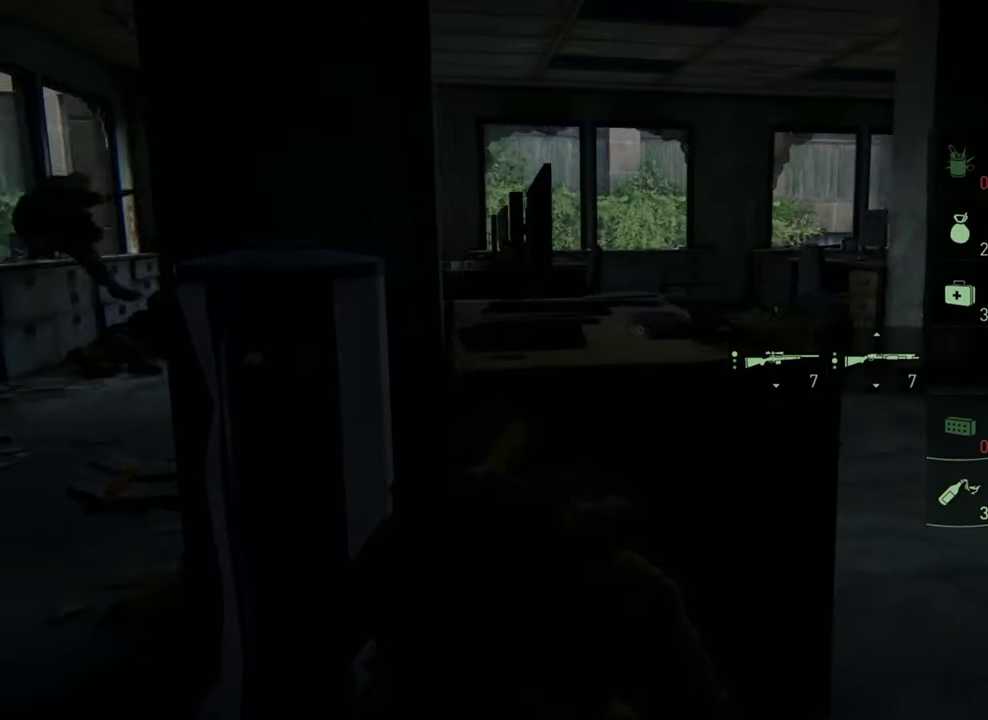
{"buttons": [], "left_stick": "right", "right_stick": "center", "events": [[200, "right_stick", "center"]]}
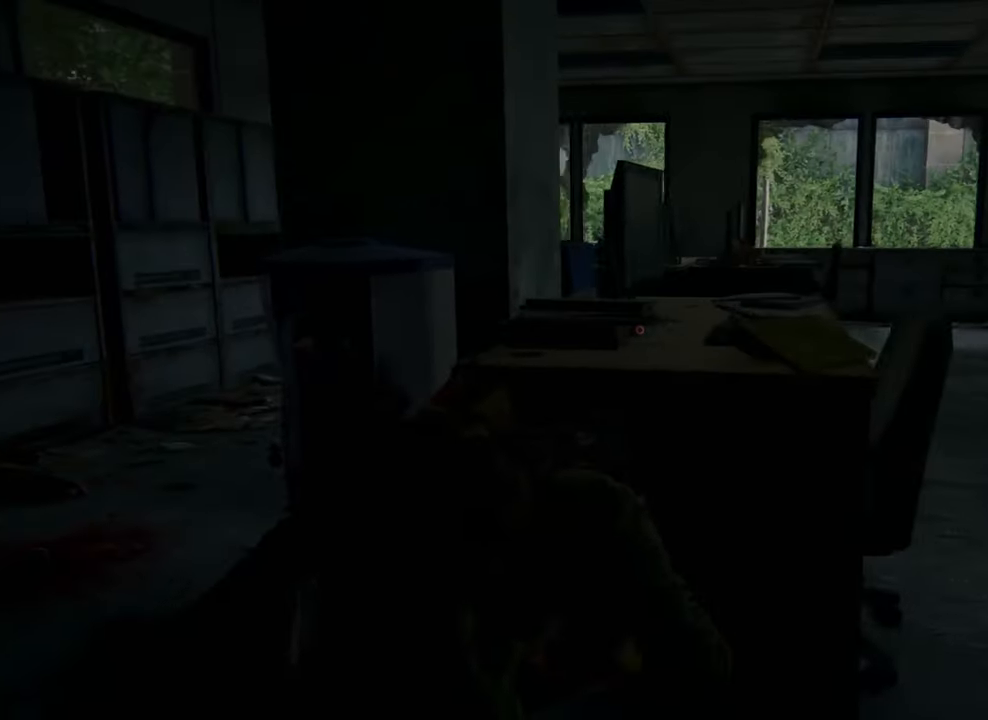
{"buttons": [], "left_stick": "right", "right_stick": "center", "events": [[134, "right_stick", "left"], [467, "right_stick", "center"]]}
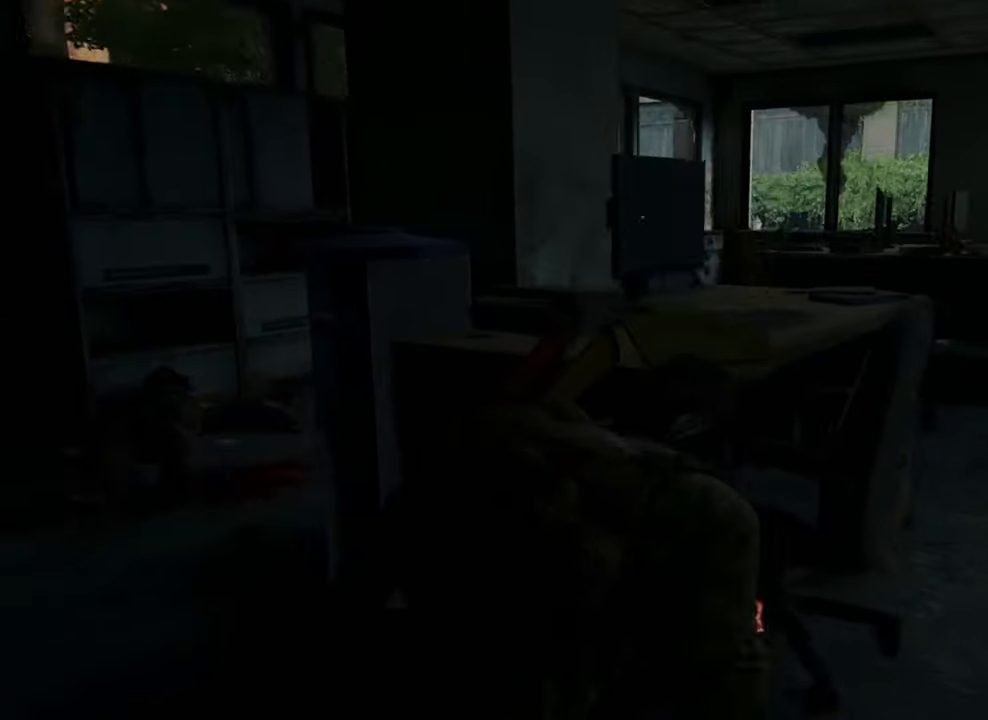
{"buttons": [], "left_stick": "up-right", "right_stick": "center", "events": [[467, "left_stick", "up-right"]]}
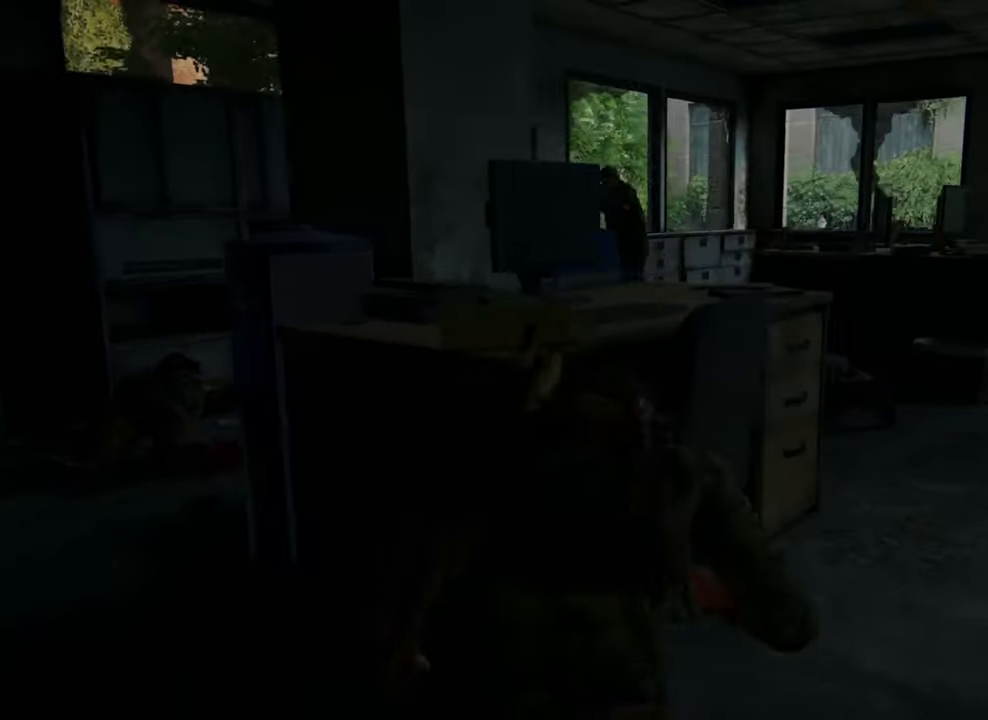
{"buttons": ["R2"], "left_stick": "up-right", "right_stick": "center", "events": [[167, "right_stick", "left"], [400, "right_stick", "center"], [500, "R2", "down"]]}
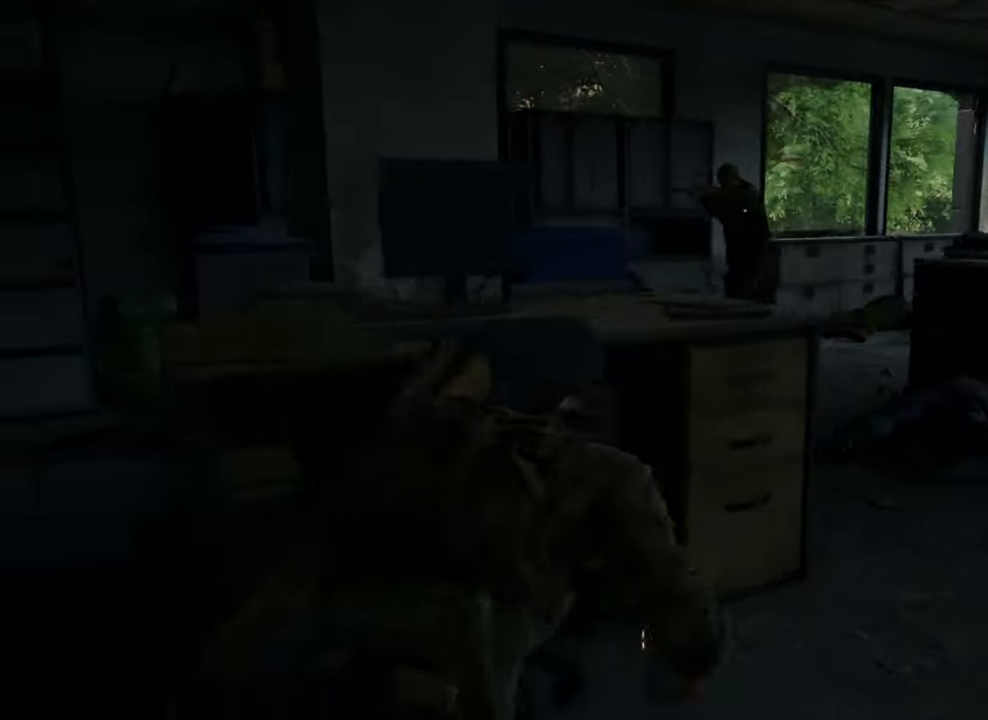
{"buttons": [], "left_stick": "left", "right_stick": "center", "events": [[134, "R2", "up"], [500, "left_stick", "left"]]}
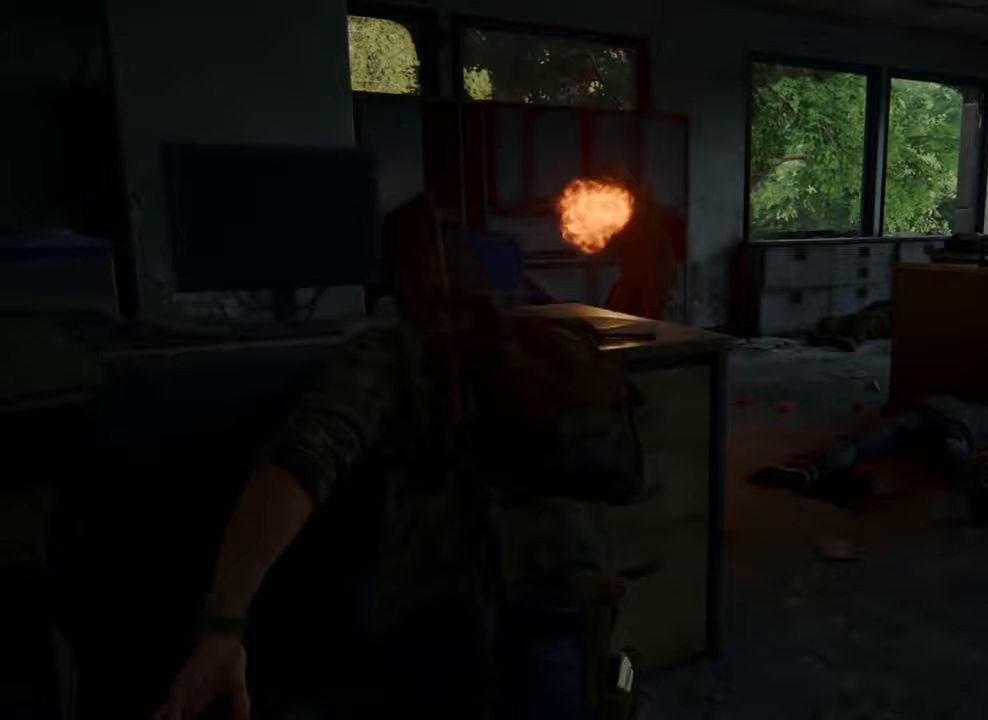
{"buttons": [], "left_stick": "left", "right_stick": "center", "events": []}
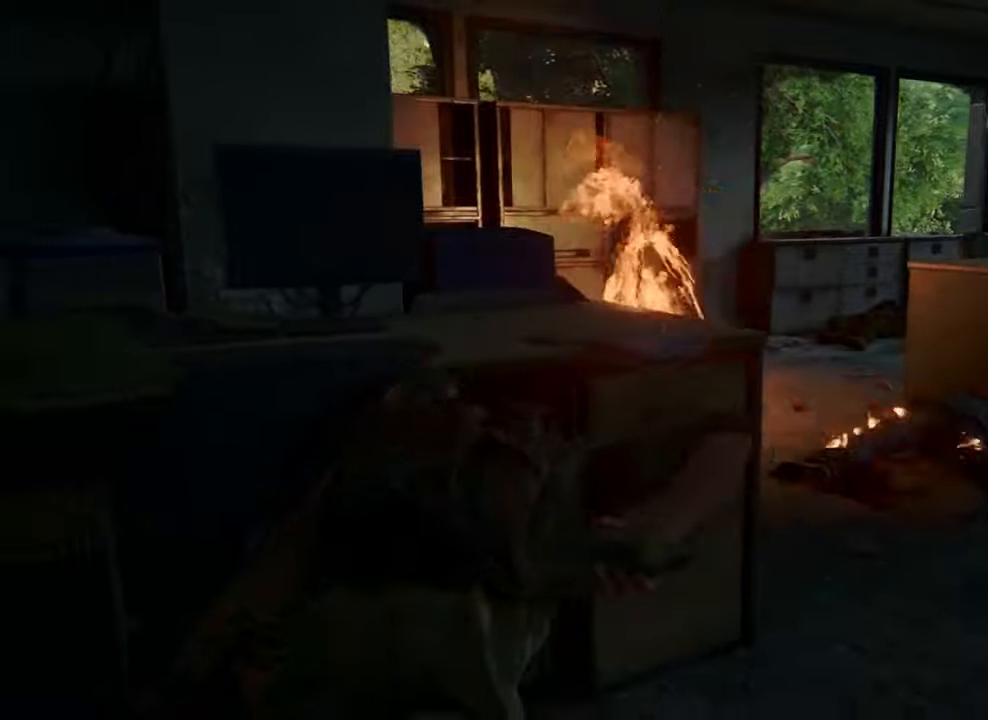
{"buttons": [], "left_stick": "left", "right_stick": "center", "events": []}